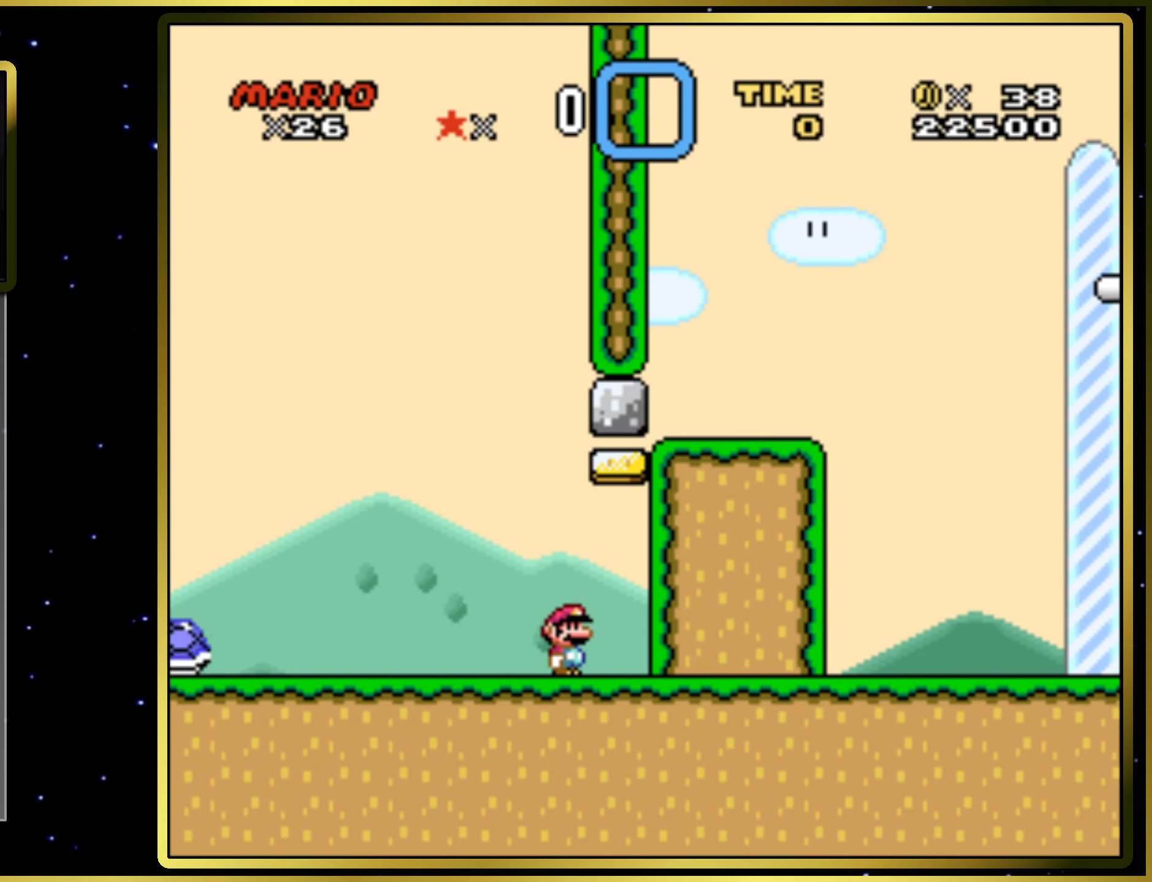
Gameplay with a controller (PlayStation layout); each line is a JSON object with the inputs held at the frame after it. "events" lists button and stick changes between this image and that frame as [ms after this image, input, new state], when the widget could be followed in between. Not read: L3 R3 left_stick.
{"buttons": ["SQUARE"], "right_stick": "center", "events": [[250, "CROSS", "down"], [367, "CROSS", "up"]]}
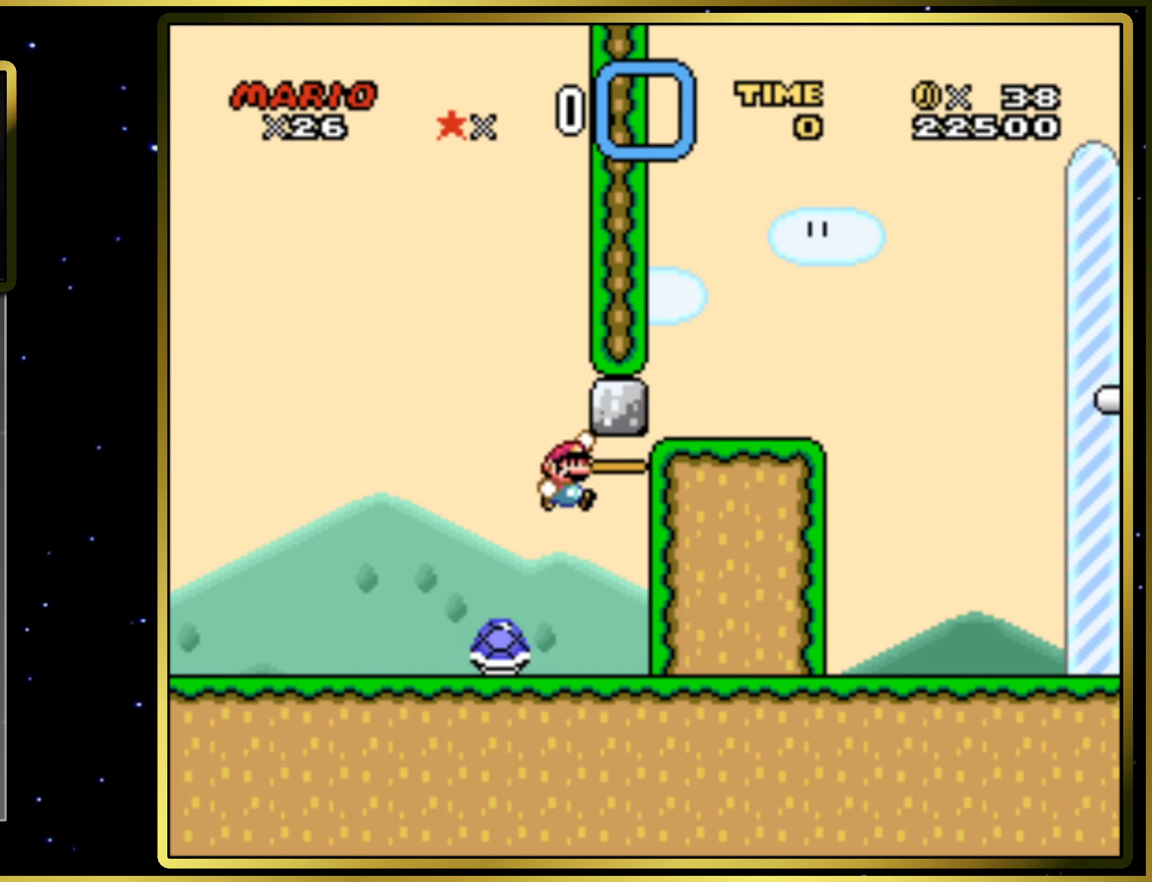
{"buttons": ["SQUARE"], "right_stick": "center", "events": []}
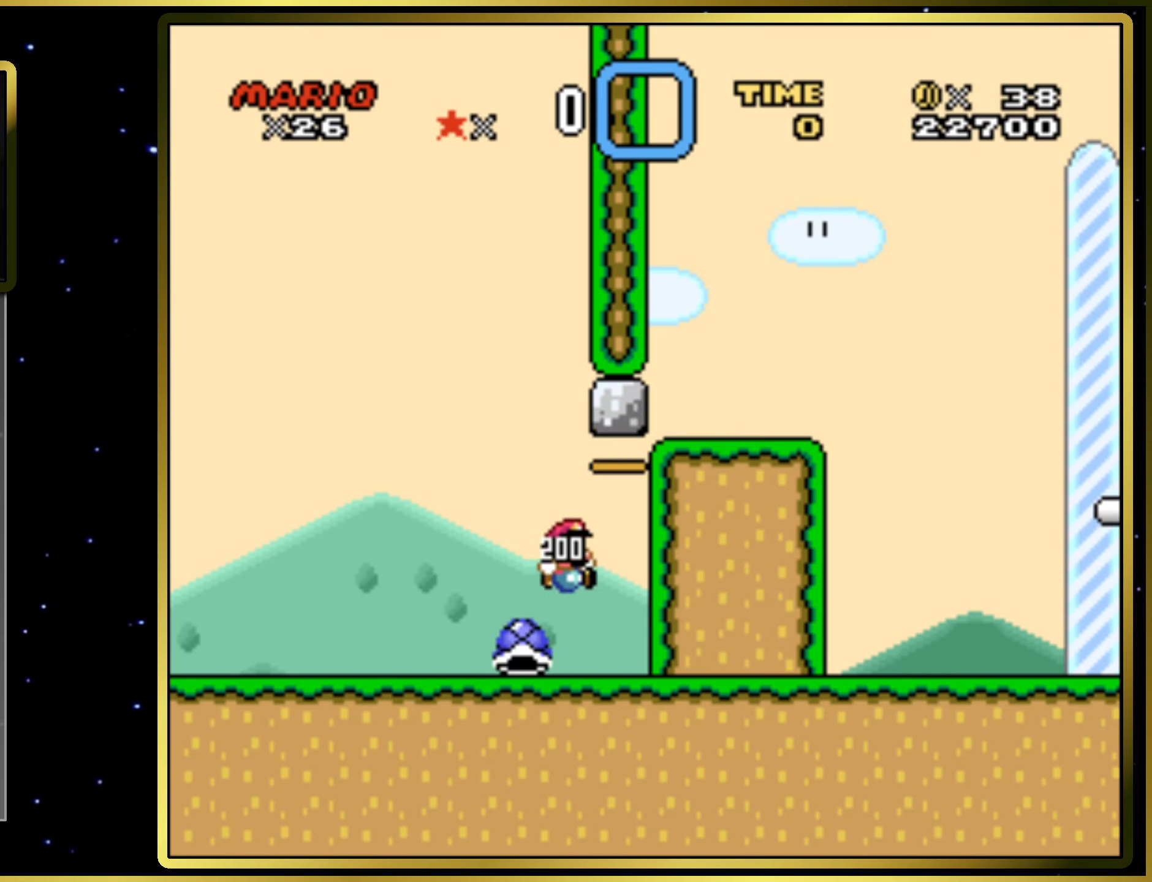
{"buttons": ["SQUARE"], "right_stick": "center", "events": []}
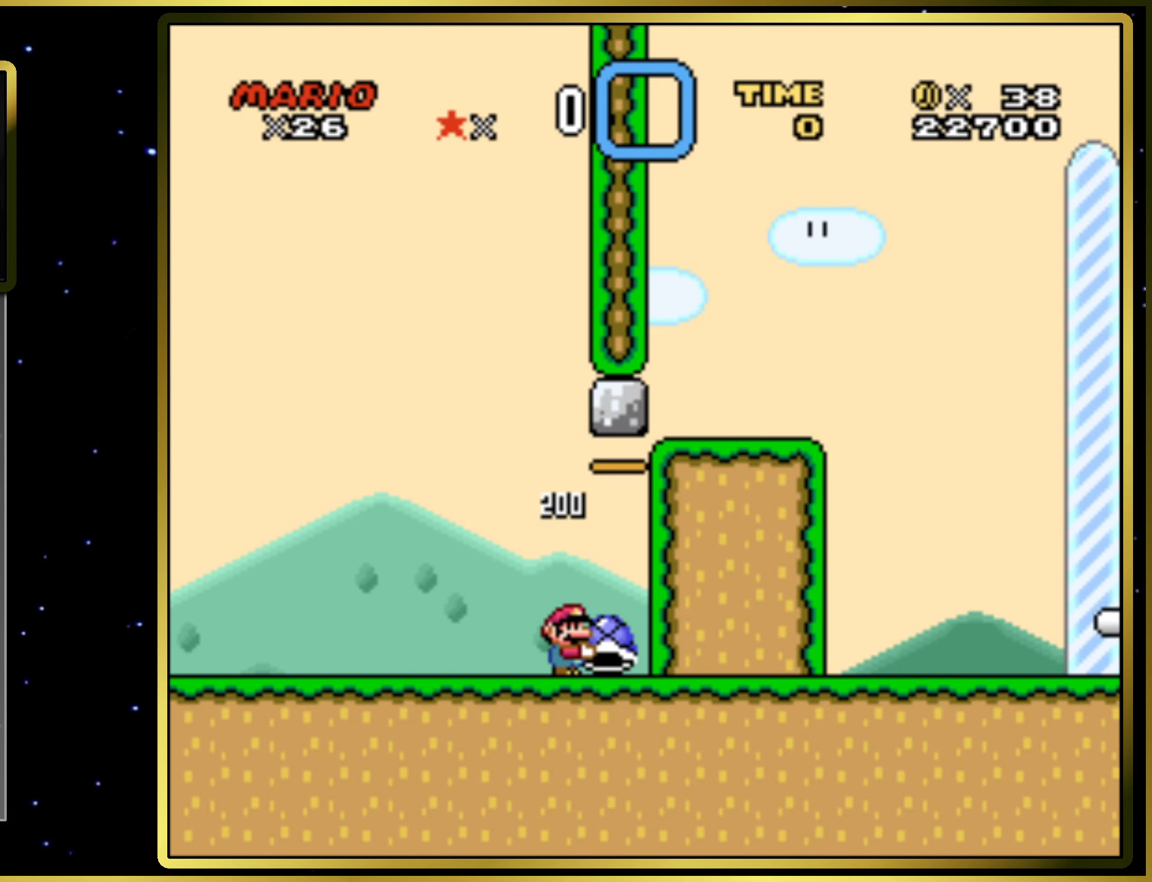
{"buttons": ["CROSS", "SQUARE", "DPAD_UP"], "right_stick": "center", "events": [[283, "CROSS", "down"], [300, "DPAD_UP", "down"]]}
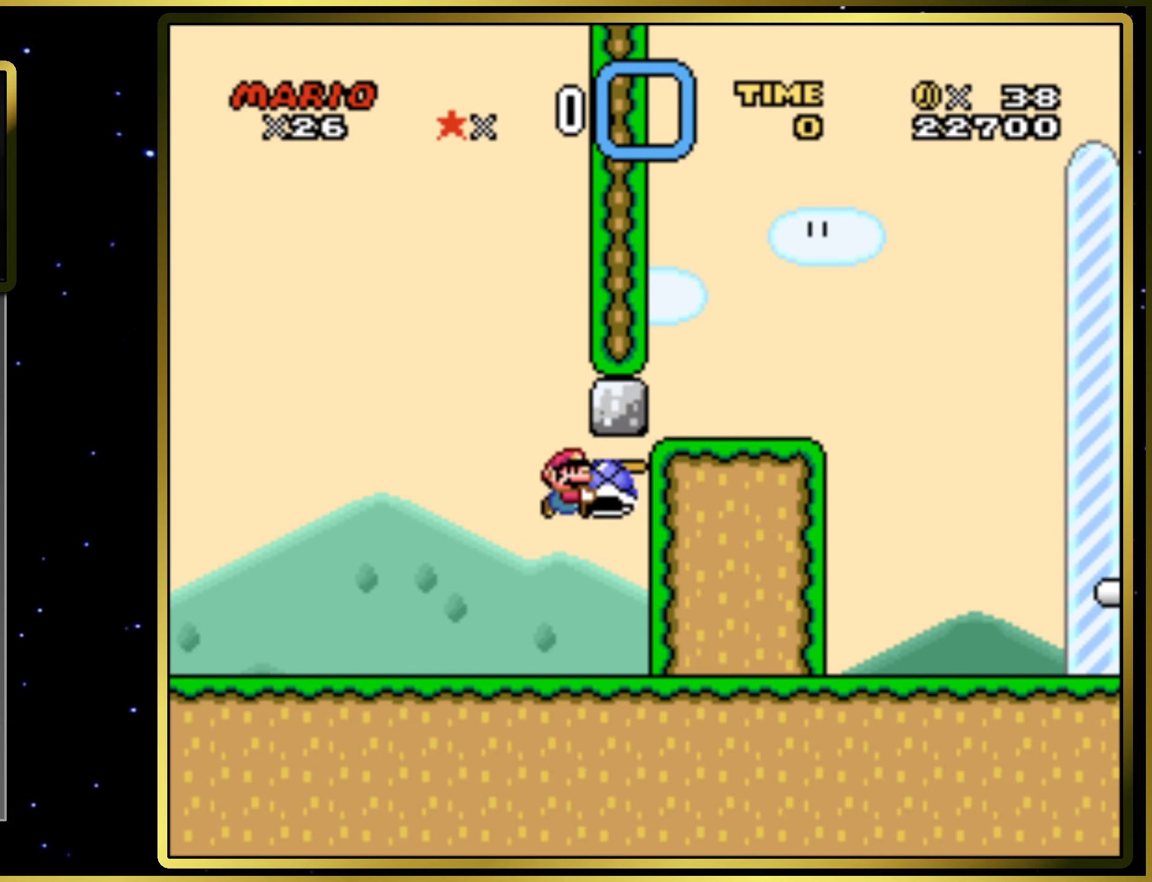
{"buttons": ["SQUARE"], "right_stick": "center", "events": [[17, "DPAD_UP", "up"], [383, "CROSS", "up"]]}
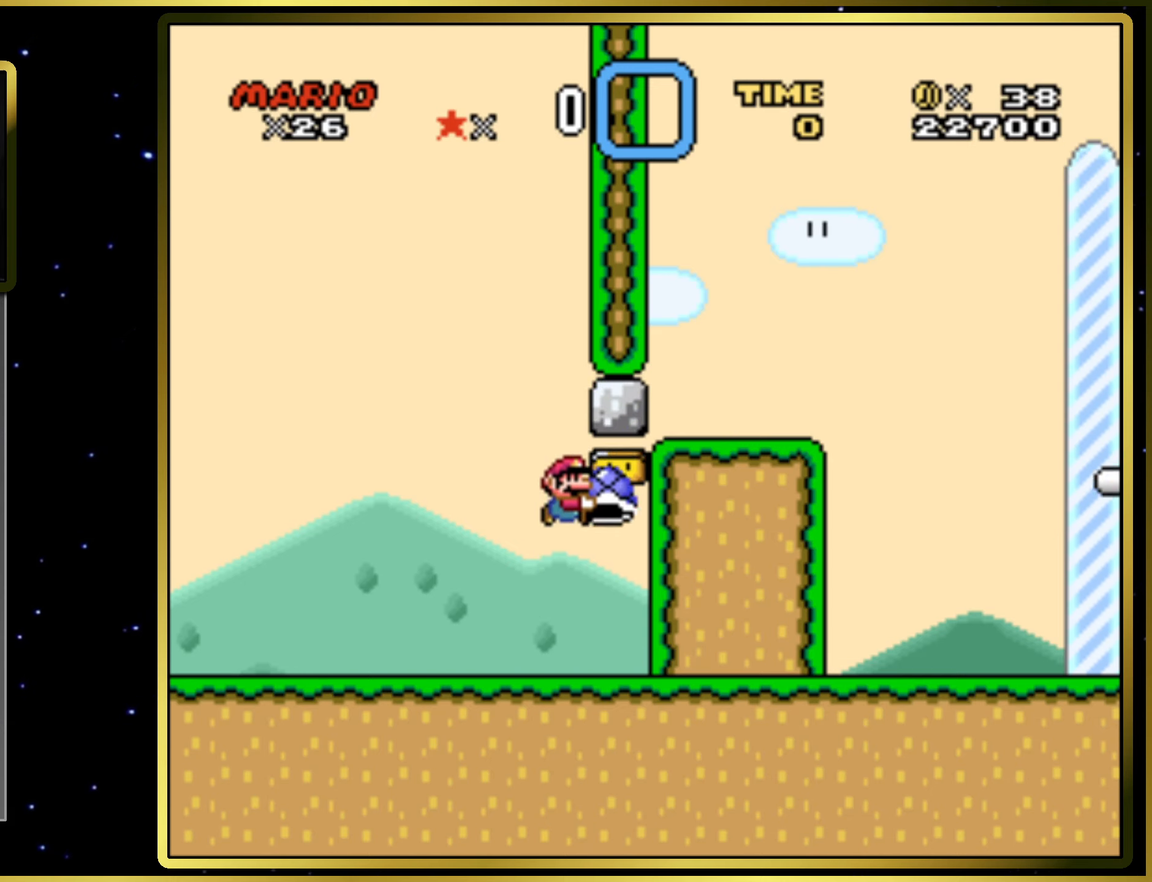
{"buttons": ["CROSS", "SQUARE"], "right_stick": "center", "events": [[283, "CROSS", "down"]]}
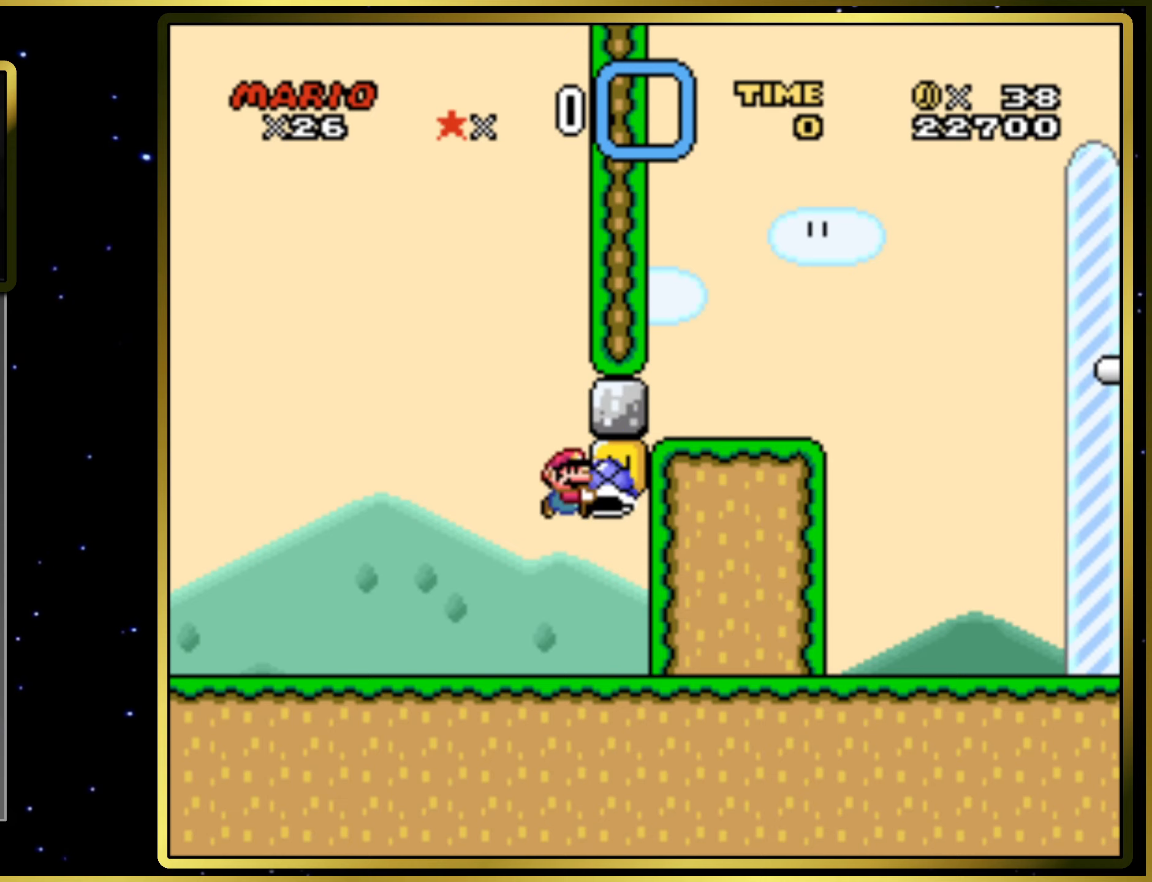
{"buttons": ["SQUARE"], "right_stick": "center", "events": [[83, "CROSS", "up"]]}
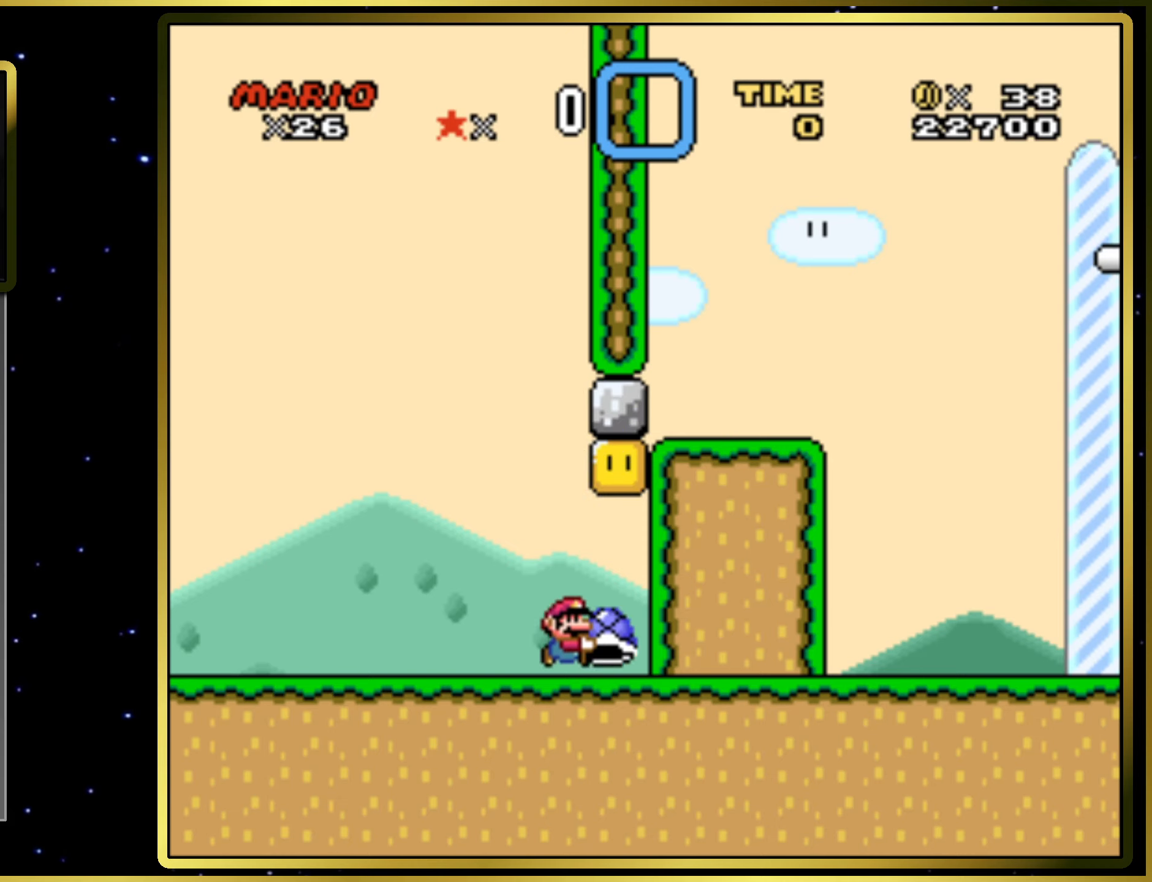
{"buttons": ["CROSS", "SQUARE"], "right_stick": "center", "events": [[217, "CROSS", "down"]]}
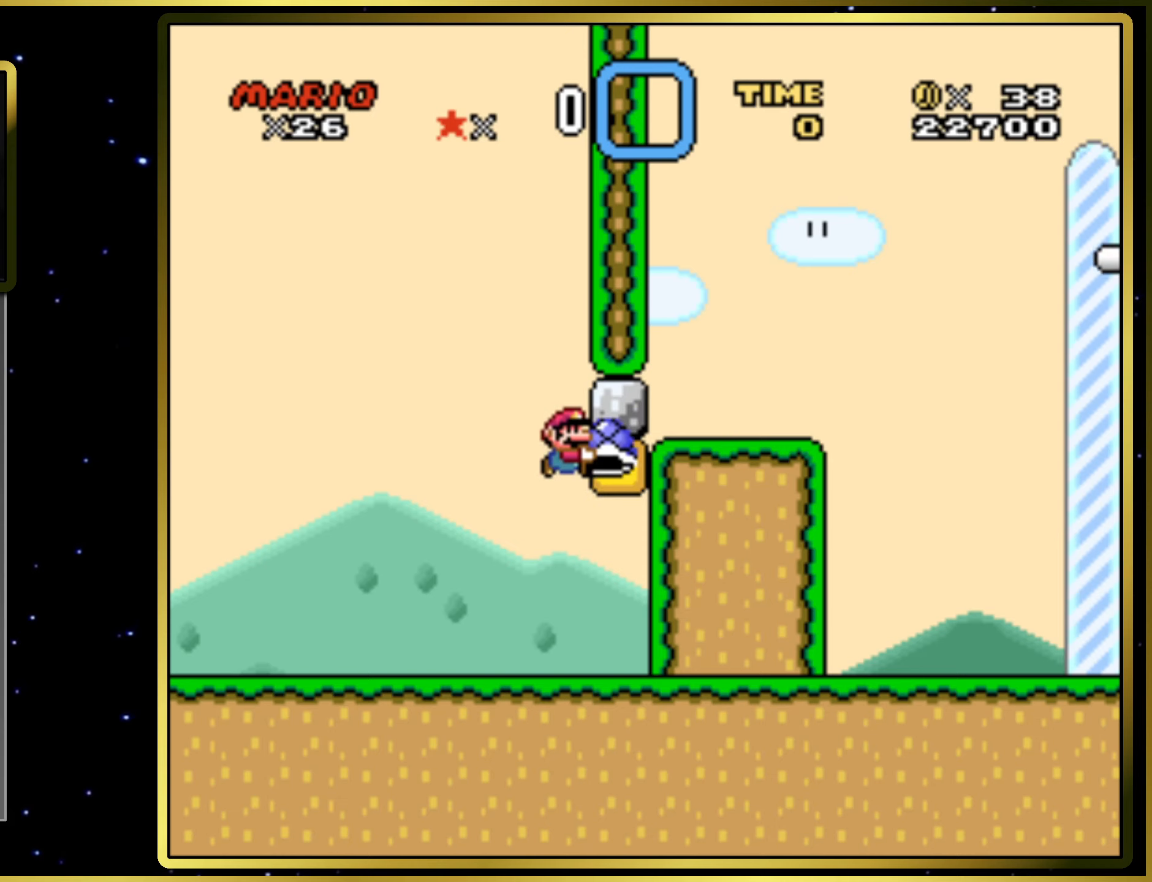
{"buttons": ["SQUARE"], "right_stick": "center", "events": [[17, "CROSS", "up"]]}
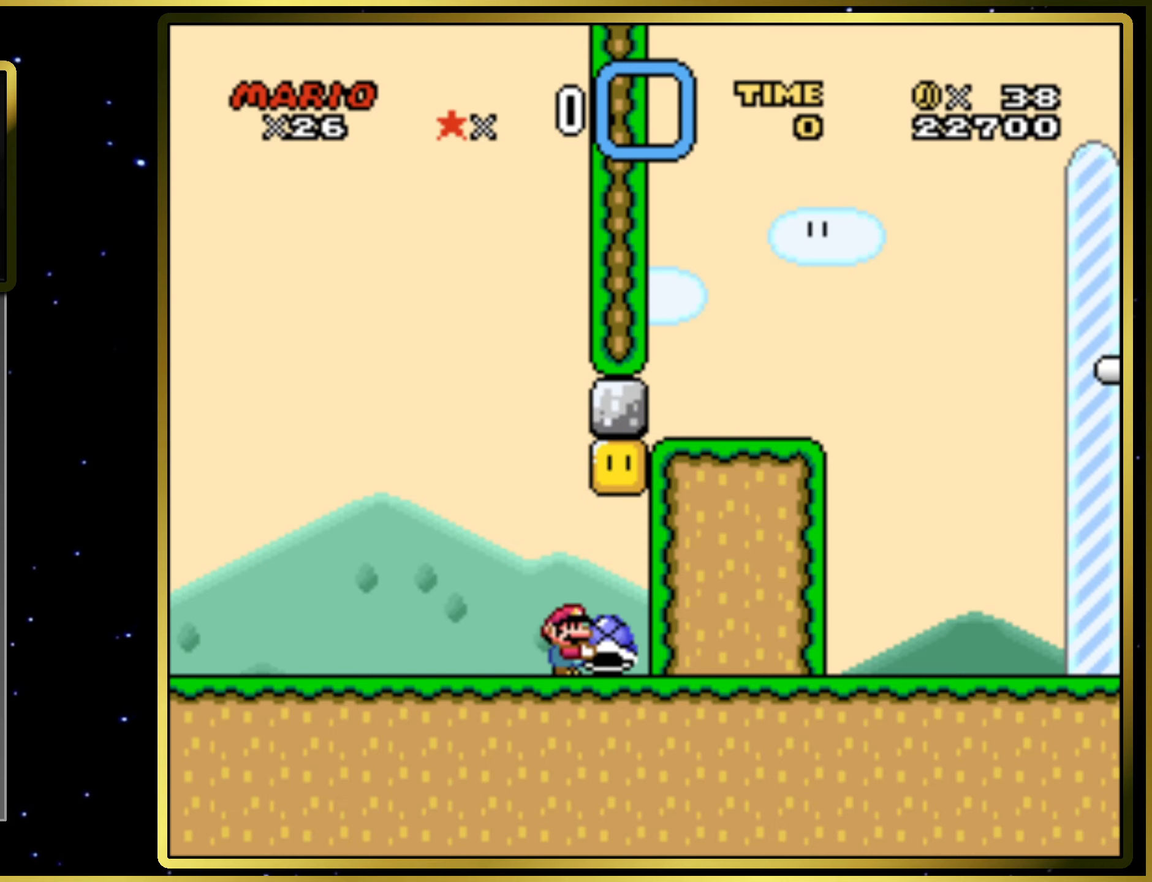
{"buttons": ["CROSS", "SQUARE"], "right_stick": "center", "events": [[100, "CROSS", "down"]]}
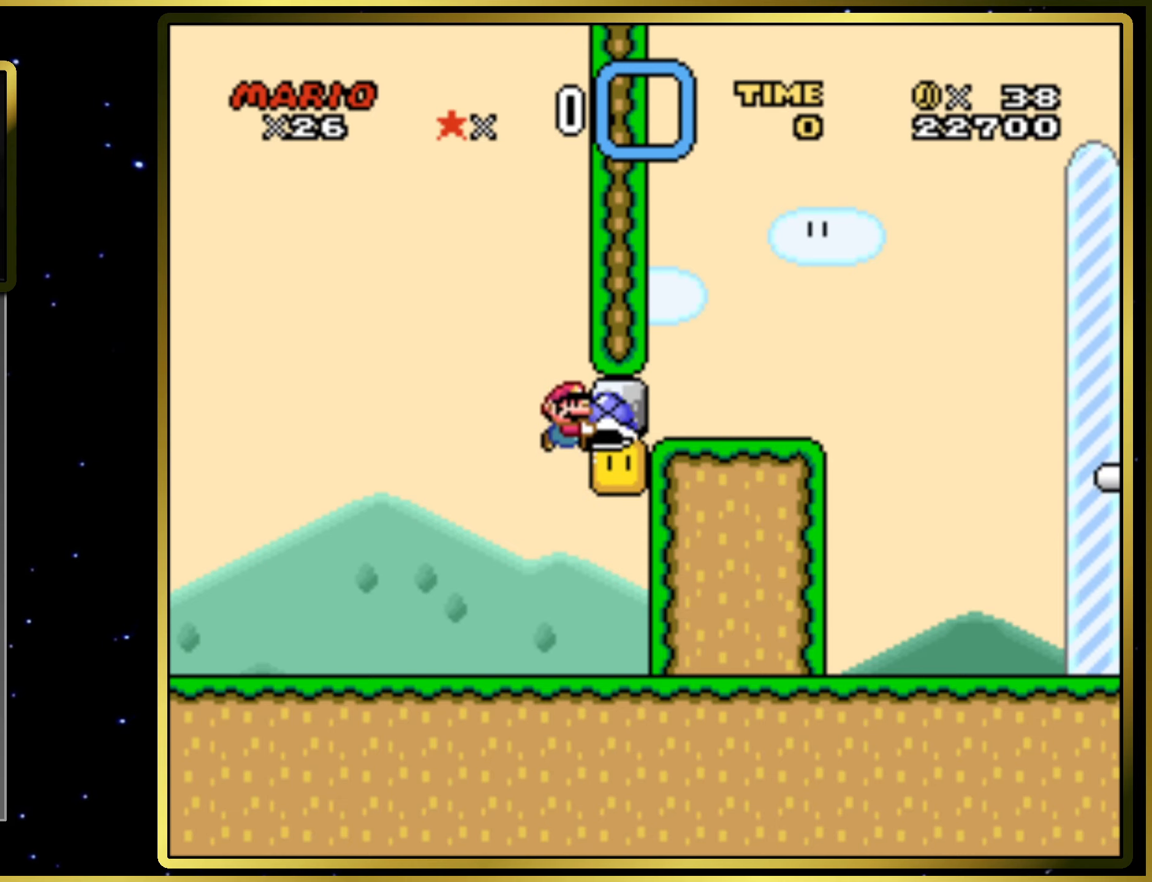
{"buttons": ["DPAD_UP"], "right_stick": "center", "events": [[50, "CROSS", "up"], [150, "DPAD_UP", "down"], [300, "SQUARE", "up"]]}
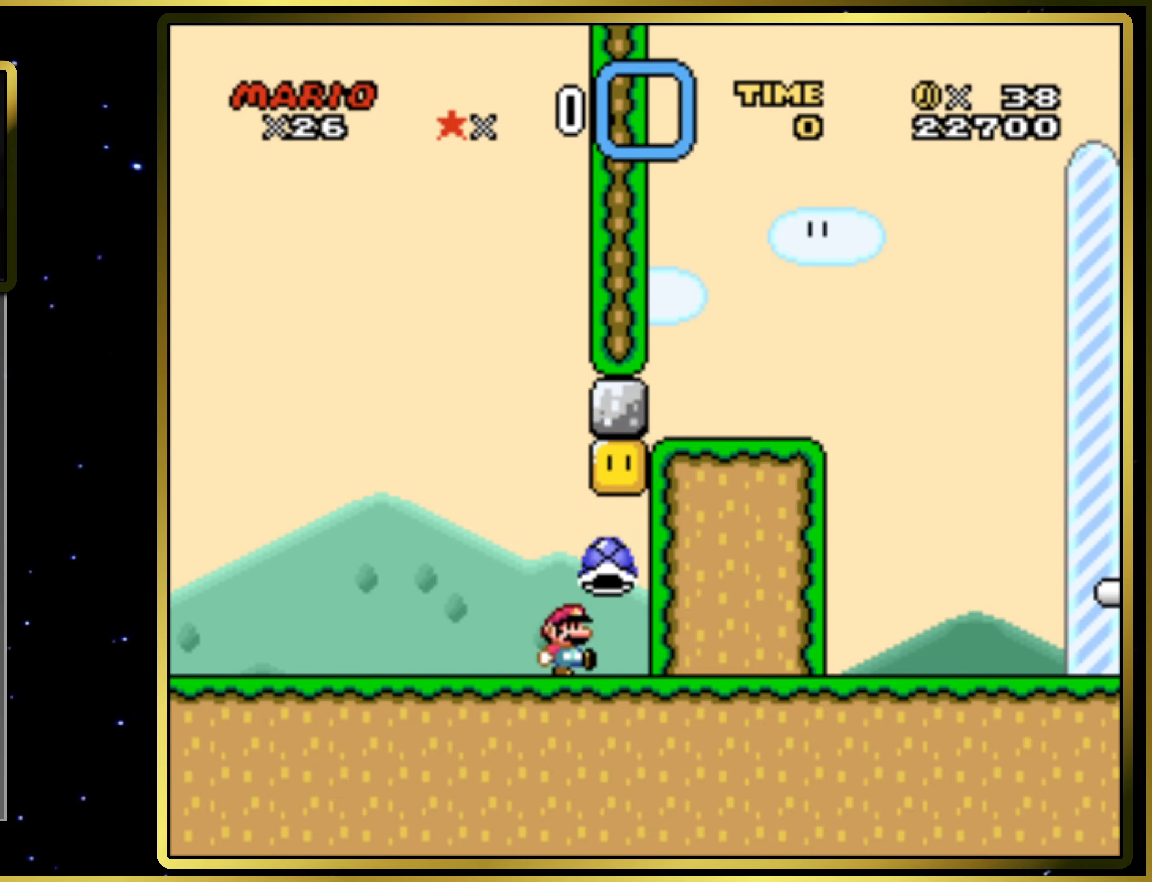
{"buttons": ["SQUARE"], "right_stick": "center", "events": [[100, "DPAD_UP", "up"], [200, "SQUARE", "down"]]}
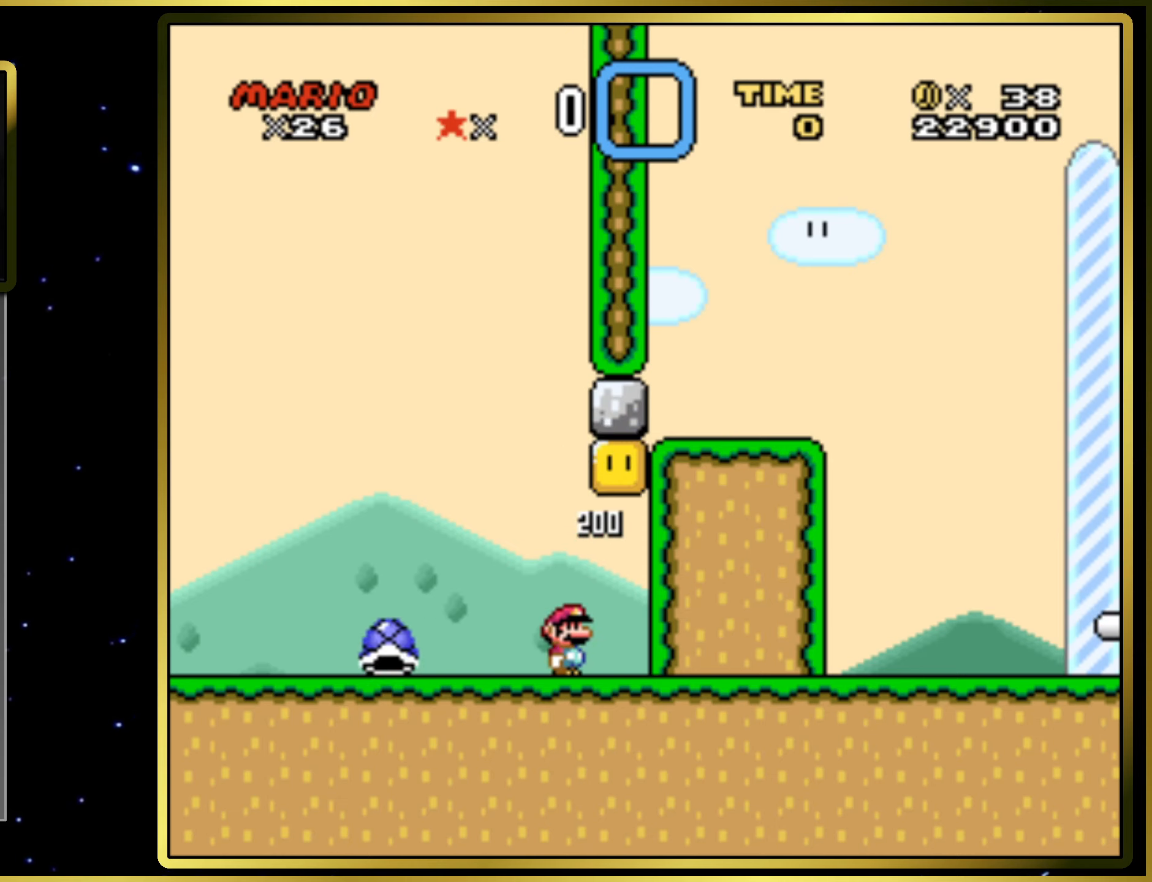
{"buttons": ["CROSS", "SQUARE"], "right_stick": "center", "events": [[400, "CROSS", "down"]]}
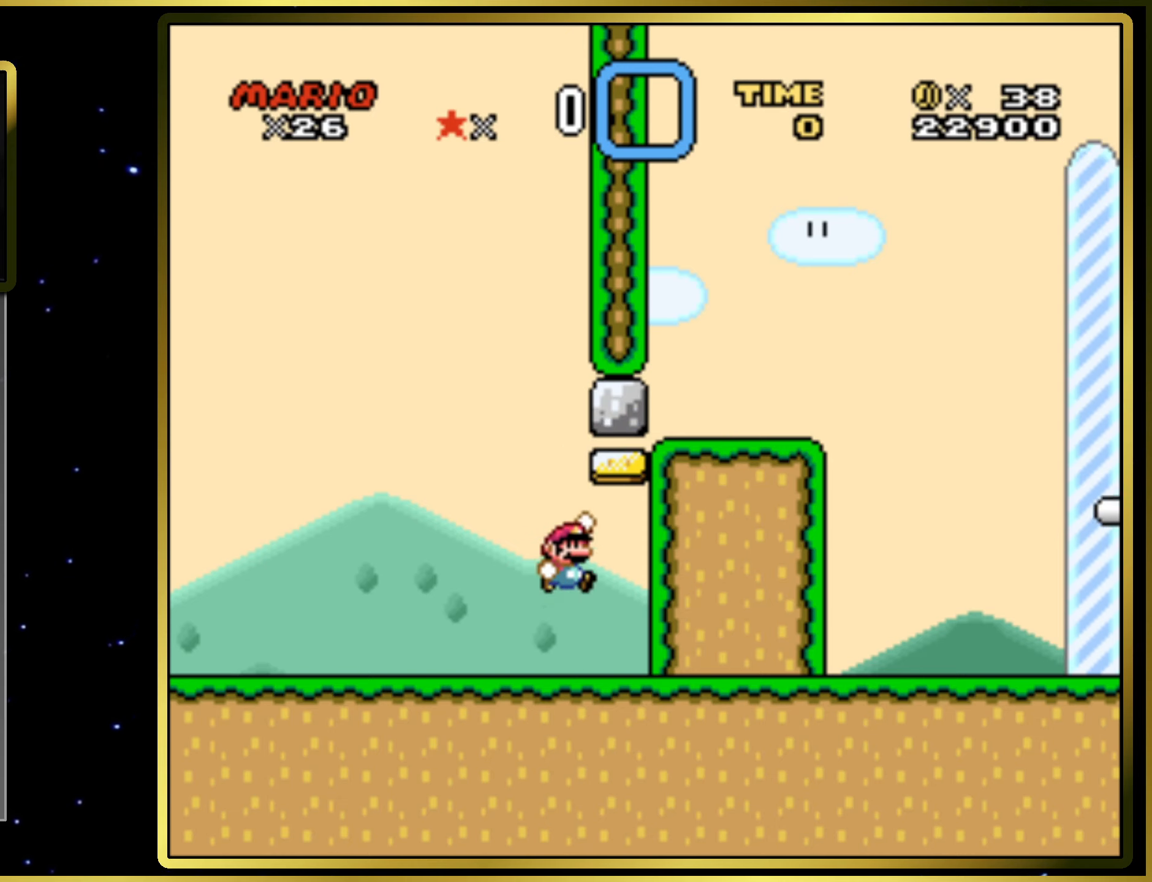
{"buttons": ["SQUARE"], "right_stick": "center", "events": [[500, "CROSS", "up"]]}
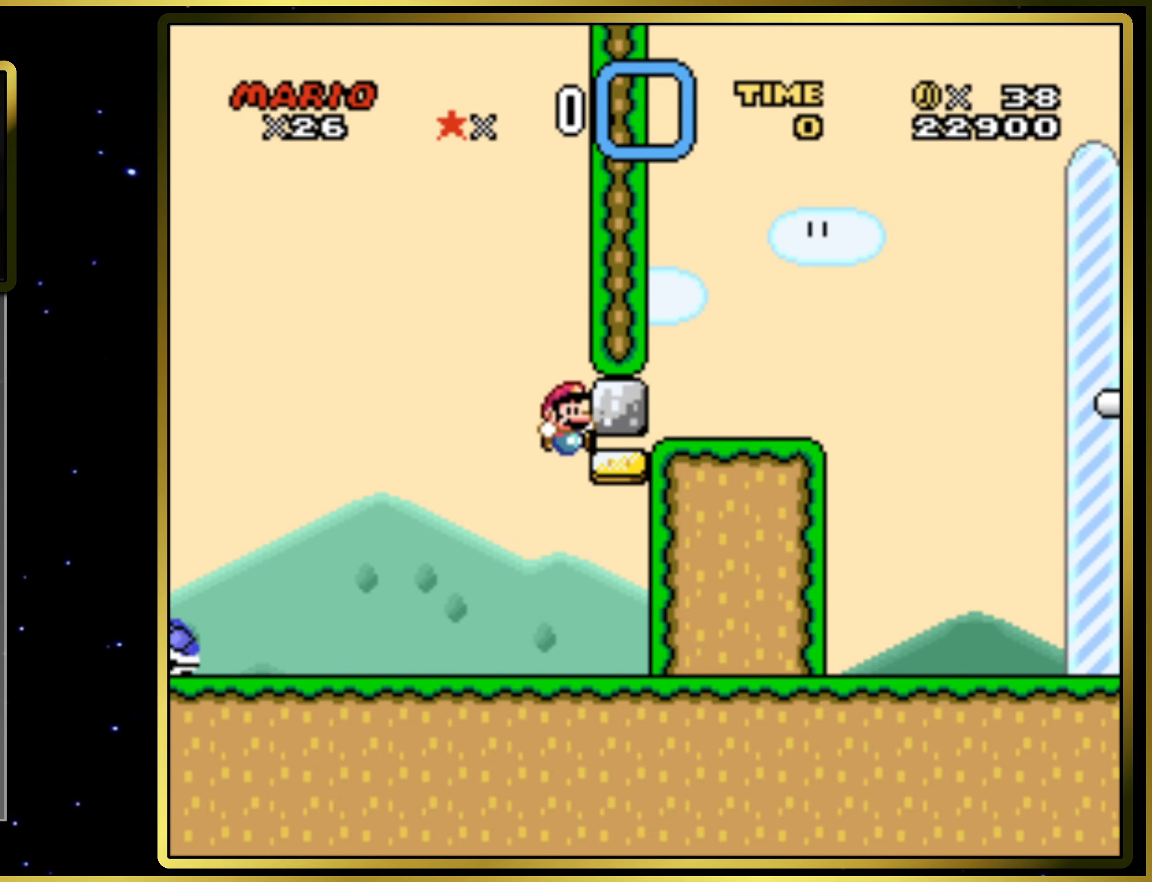
{"buttons": ["SQUARE"], "right_stick": "center", "events": [[367, "CROSS", "down"], [450, "CROSS", "up"]]}
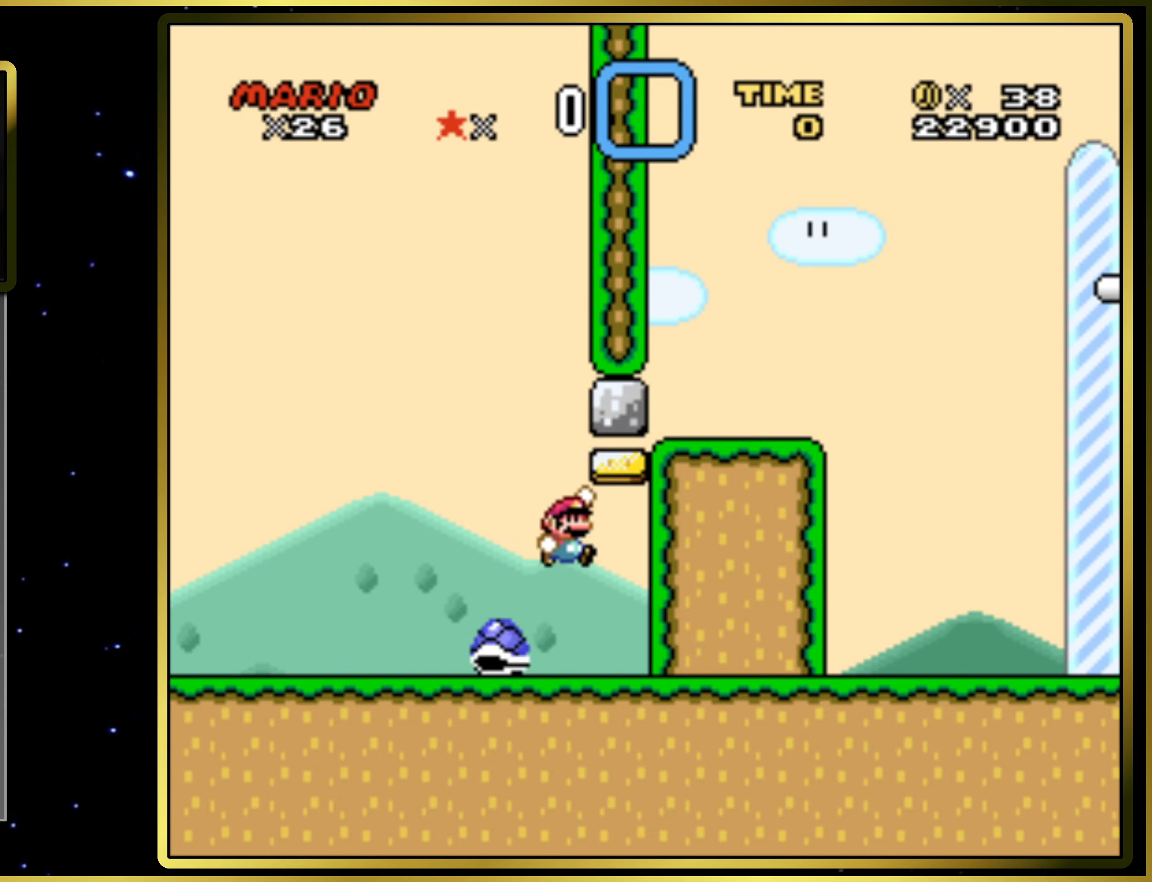
{"buttons": ["SQUARE"], "right_stick": "center", "events": []}
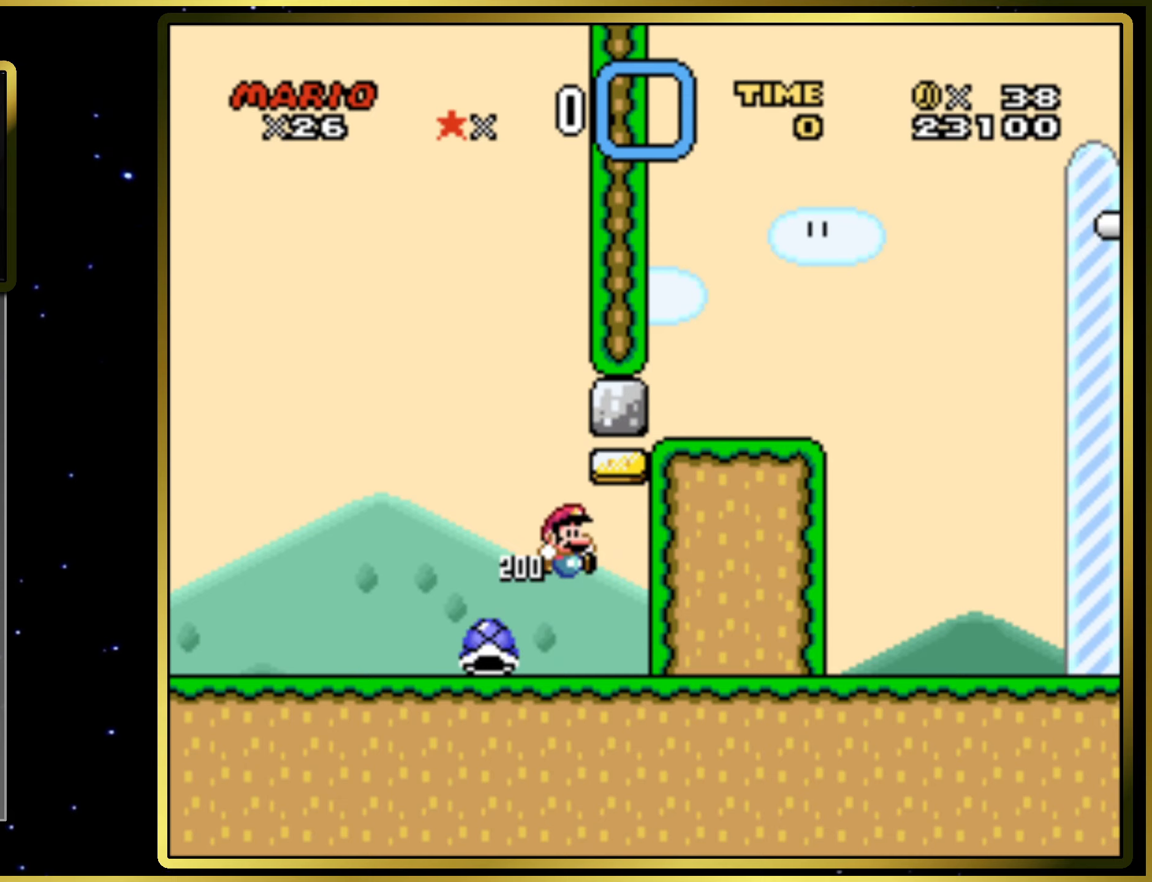
{"buttons": ["SQUARE", "DPAD_LEFT"], "right_stick": "center", "events": [[467, "DPAD_LEFT", "down"]]}
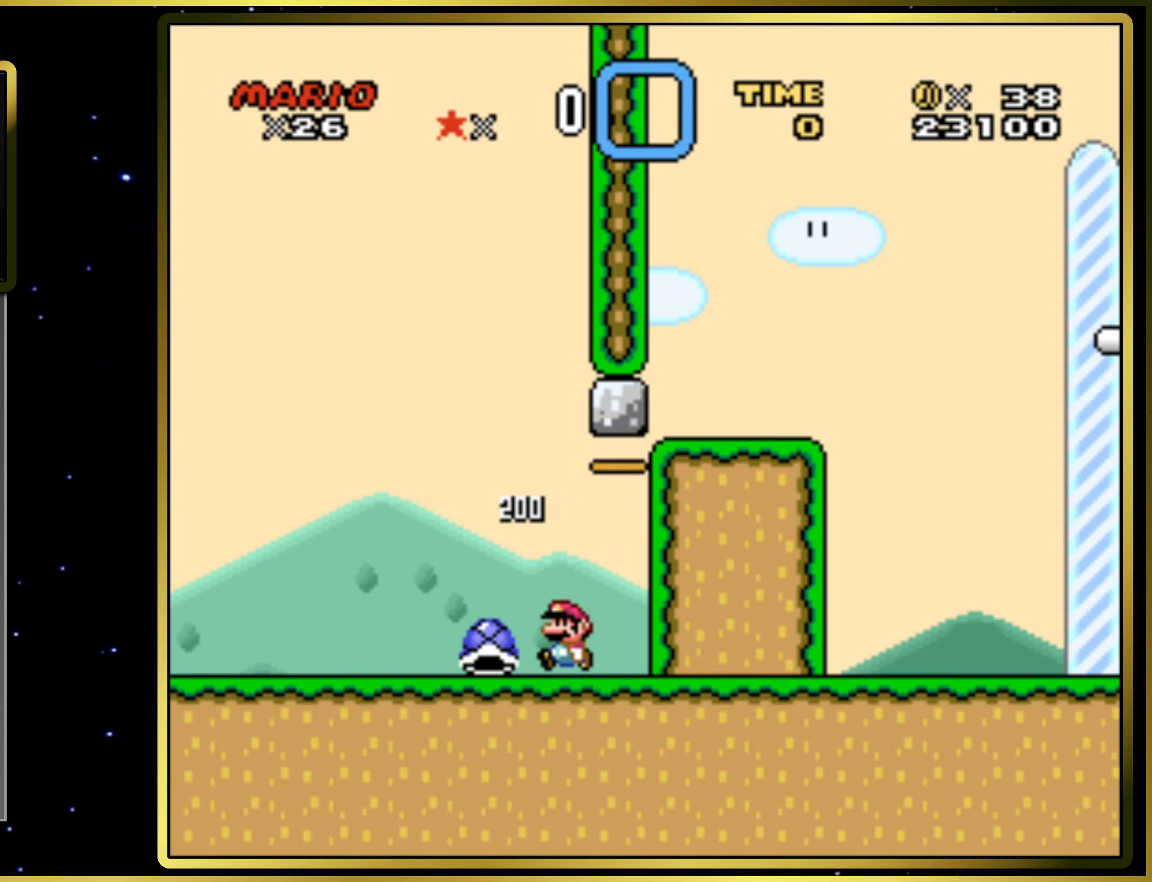
{"buttons": ["SQUARE"], "right_stick": "center", "events": [[100, "DPAD_LEFT", "up"], [233, "DPAD_RIGHT", "down"], [350, "DPAD_RIGHT", "up"]]}
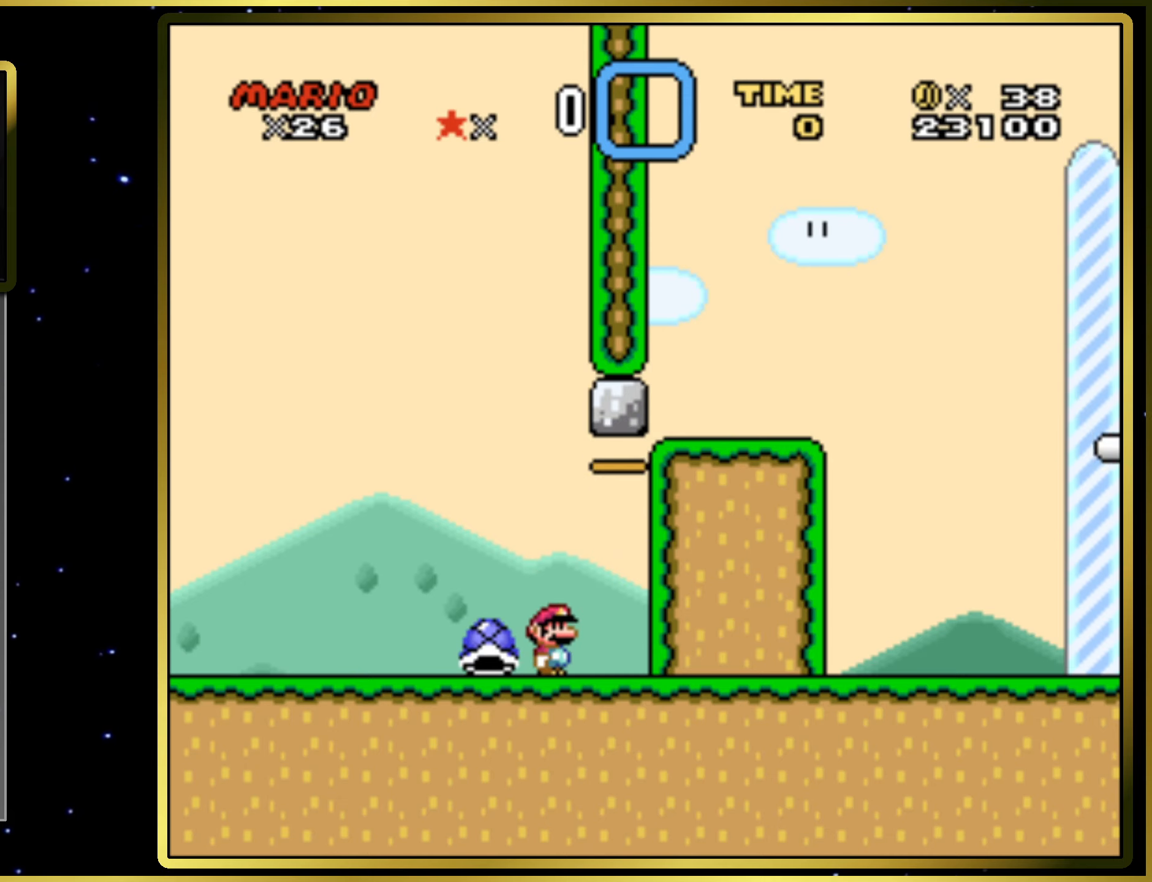
{"buttons": ["CROSS", "SQUARE", "DPAD_RIGHT"], "right_stick": "center", "events": [[100, "DPAD_LEFT", "down"], [300, "DPAD_LEFT", "up"], [367, "DPAD_RIGHT", "down"], [383, "CROSS", "down"]]}
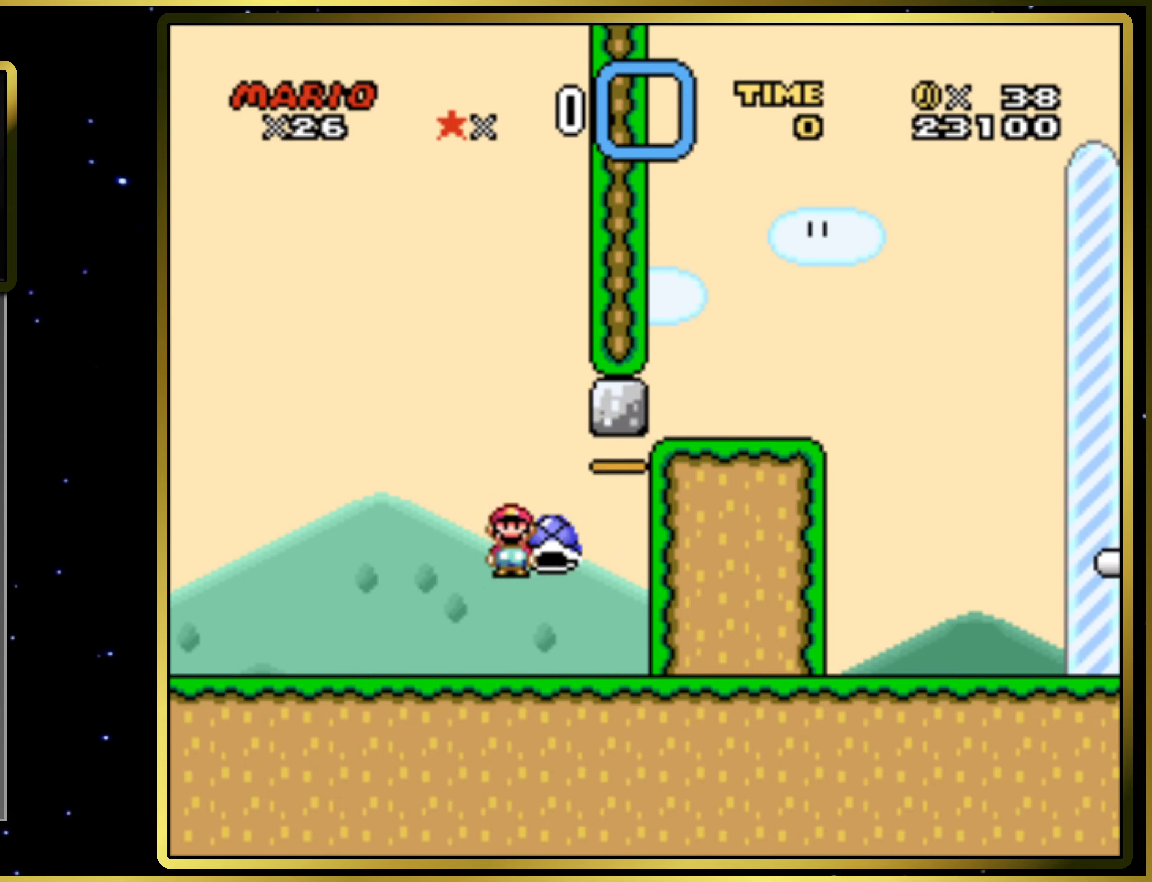
{"buttons": ["SQUARE"], "right_stick": "center", "events": [[233, "DPAD_RIGHT", "up"], [417, "CROSS", "up"]]}
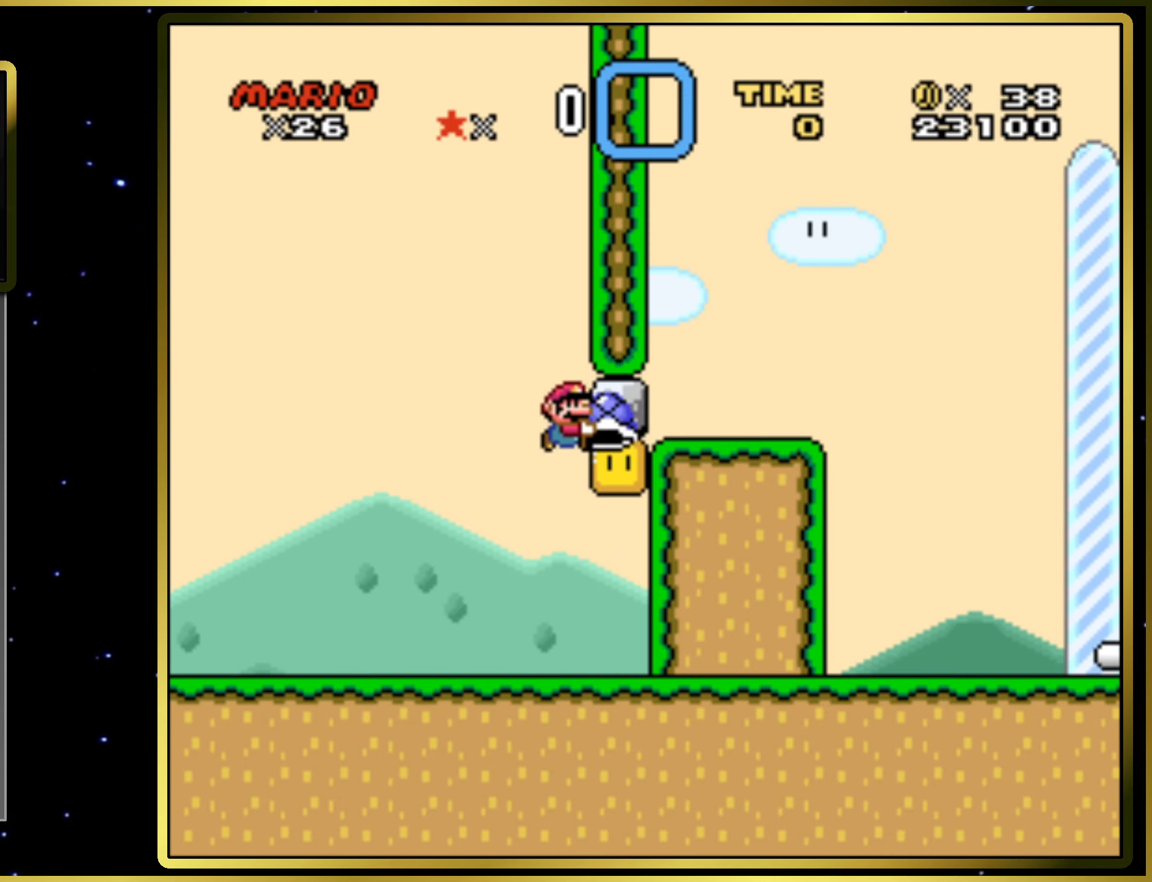
{"buttons": ["SQUARE"], "right_stick": "center", "events": [[17, "DPAD_UP", "down"], [300, "DPAD_UP", "up"]]}
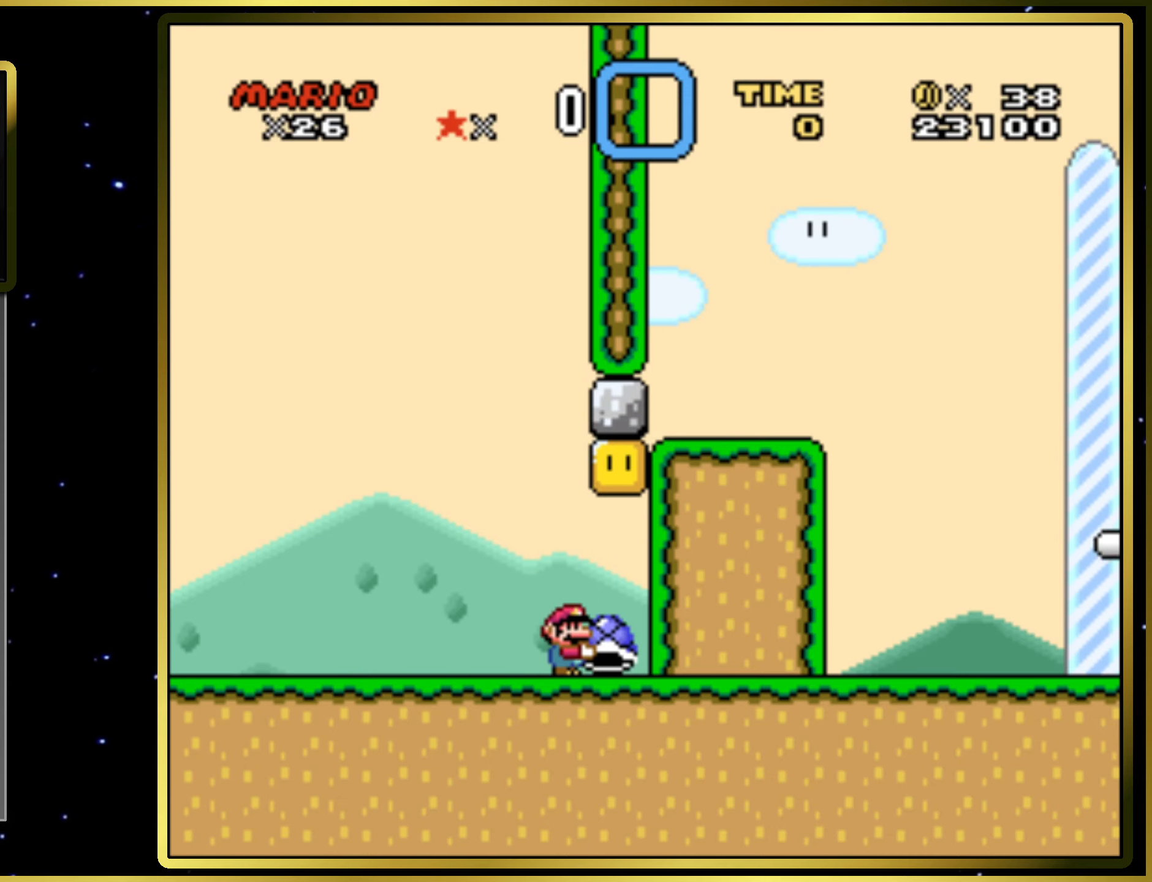
{"buttons": ["SQUARE", "DPAD_UP"], "right_stick": "center", "events": [[33, "CROSS", "down"], [50, "DPAD_UP", "down"], [417, "CROSS", "up"]]}
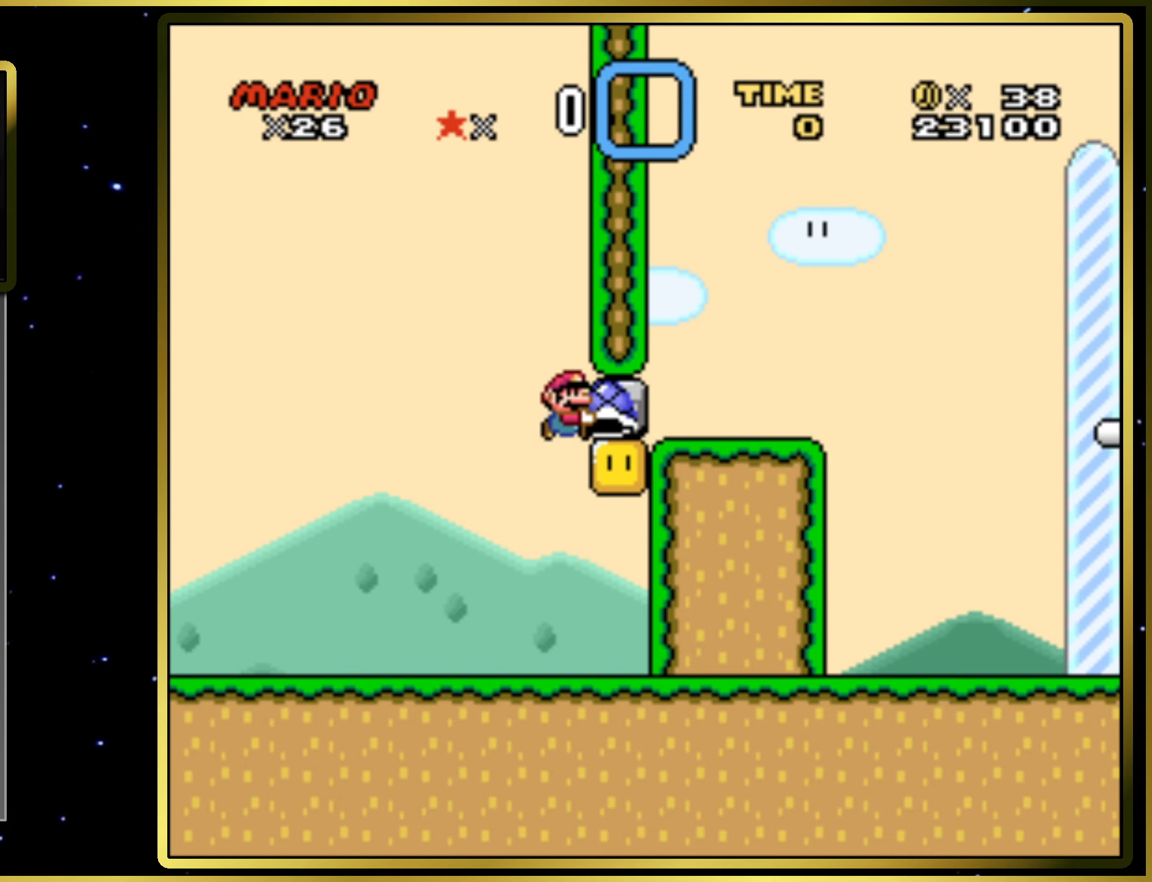
{"buttons": ["SQUARE"], "right_stick": "center", "events": [[167, "SQUARE", "up"], [350, "SQUARE", "down"], [467, "DPAD_UP", "up"]]}
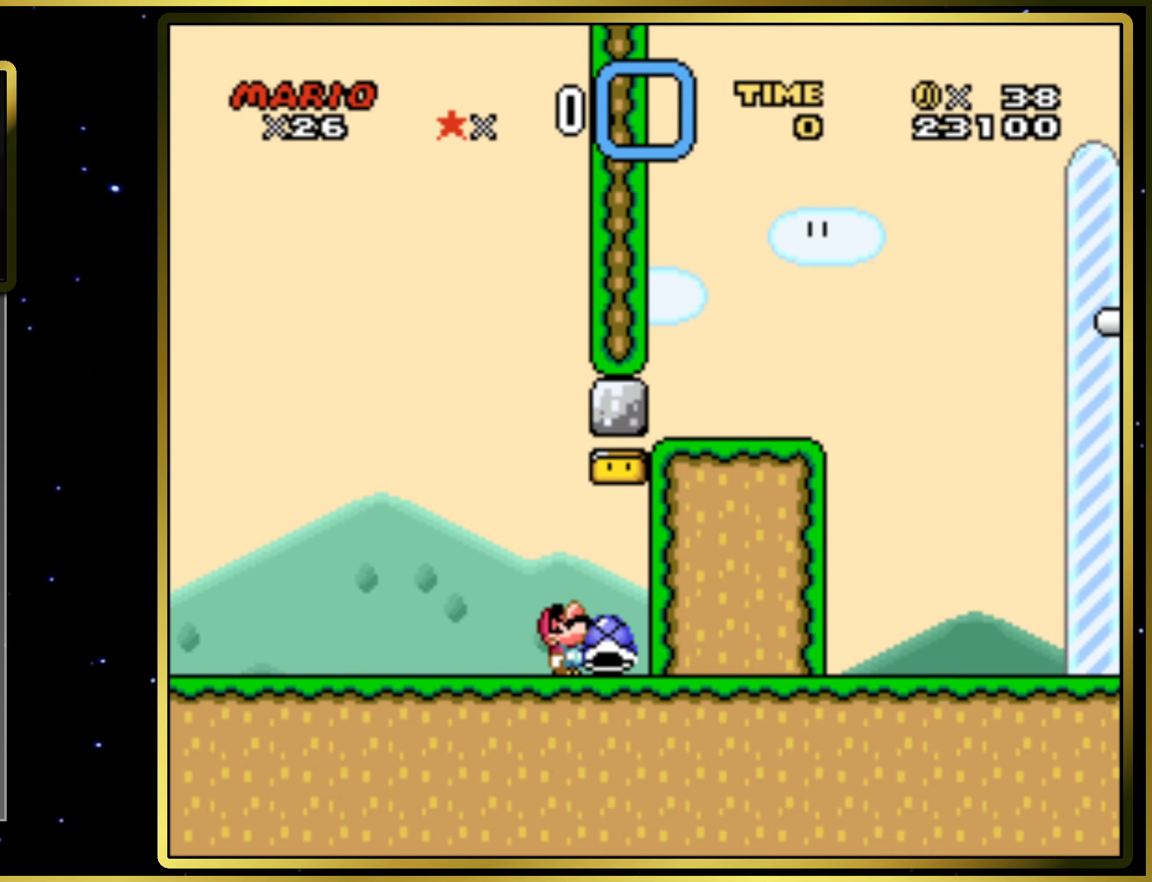
{"buttons": ["SQUARE"], "right_stick": "center", "events": [[167, "CROSS", "down"], [300, "CROSS", "up"]]}